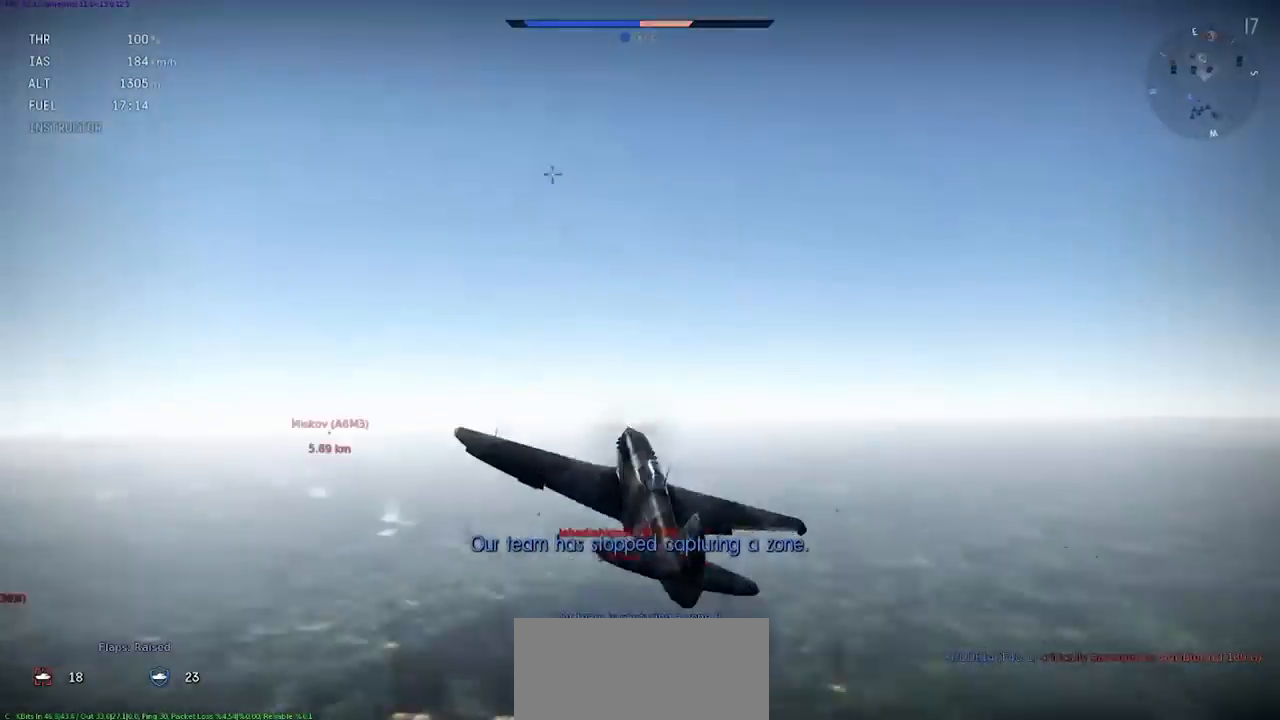
Gameplay with keyboard; each line is a JSON object with the keys held at the frame after it. "events" lists presses ("down") and releases ("up") of ".", "/", "0", "1", "2", "3", "4", "5", "6", "7", "8", "9", "a", "alt_l", "alt_r", "b", "backslash", "backspace", "c", "caps_lock", "comma", "ctrl_l", "ctrl_r", "d", "e", "equals", "f", "g", "h", "i", "j", "k", "l", "lbracket", "m", "minus", "n", "o", "p", "q", "quote", "r", "rbracket", "return", "s", "semicolon", "shift", "space", "super", "t", "tab", "tilde", "u", "v", "w", "x", "y" and "z" between this image and that frame as [ms after this image, input, new state], when the widget could be followed in between. No other keys are recorded. Mouse input is not recorded.
{"keys": ["shift"], "events": []}
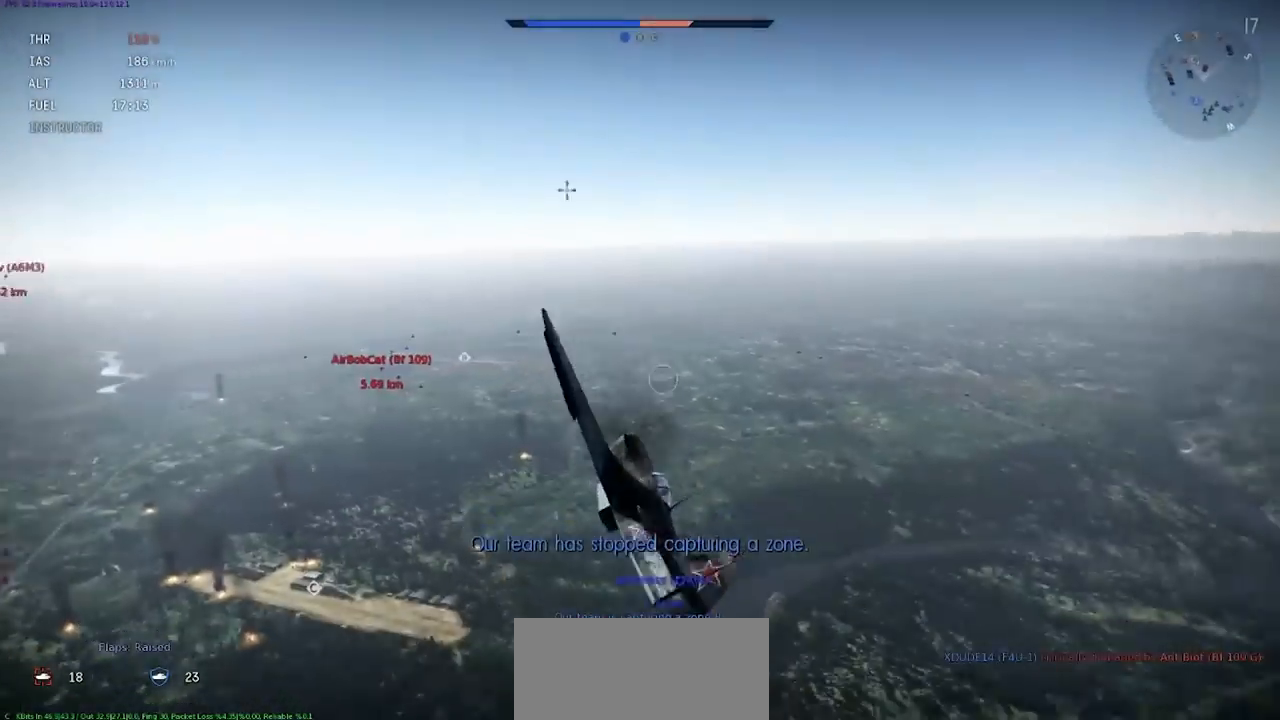
{"keys": ["a", "shift"], "events": [[400, "a", "down"]]}
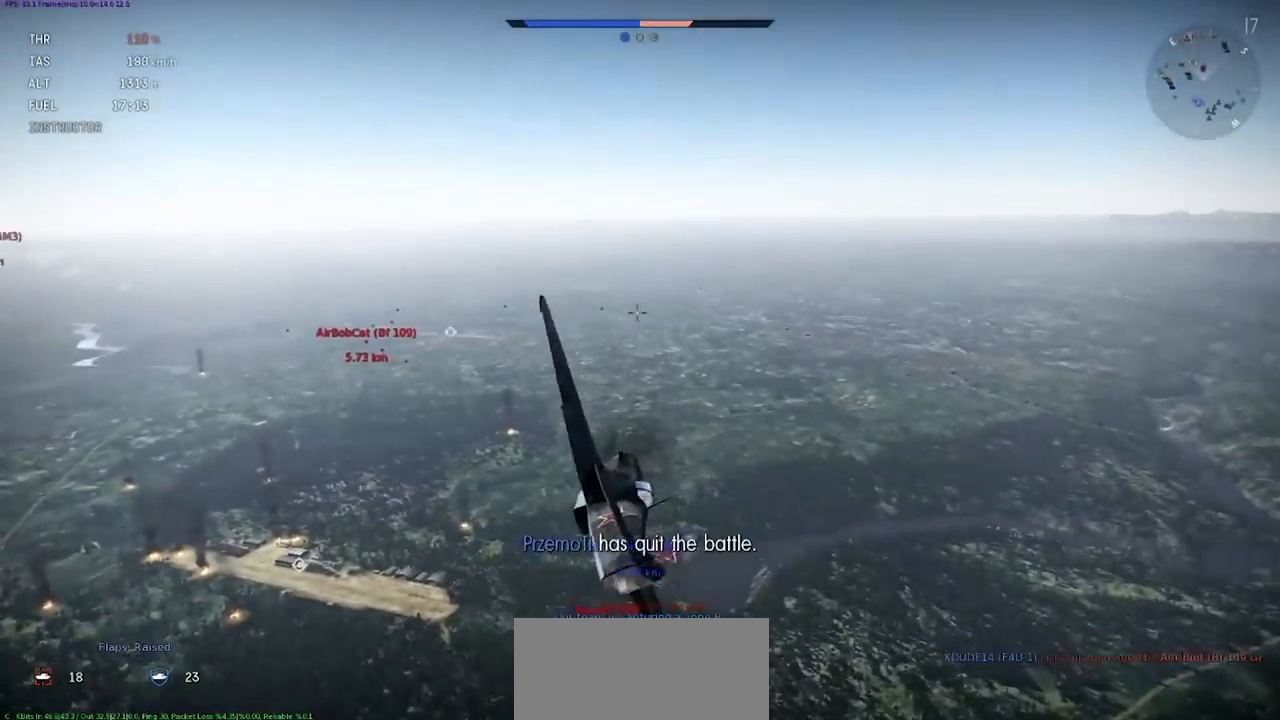
{"keys": [], "events": [[267, "a", "up"], [301, "shift", "up"]]}
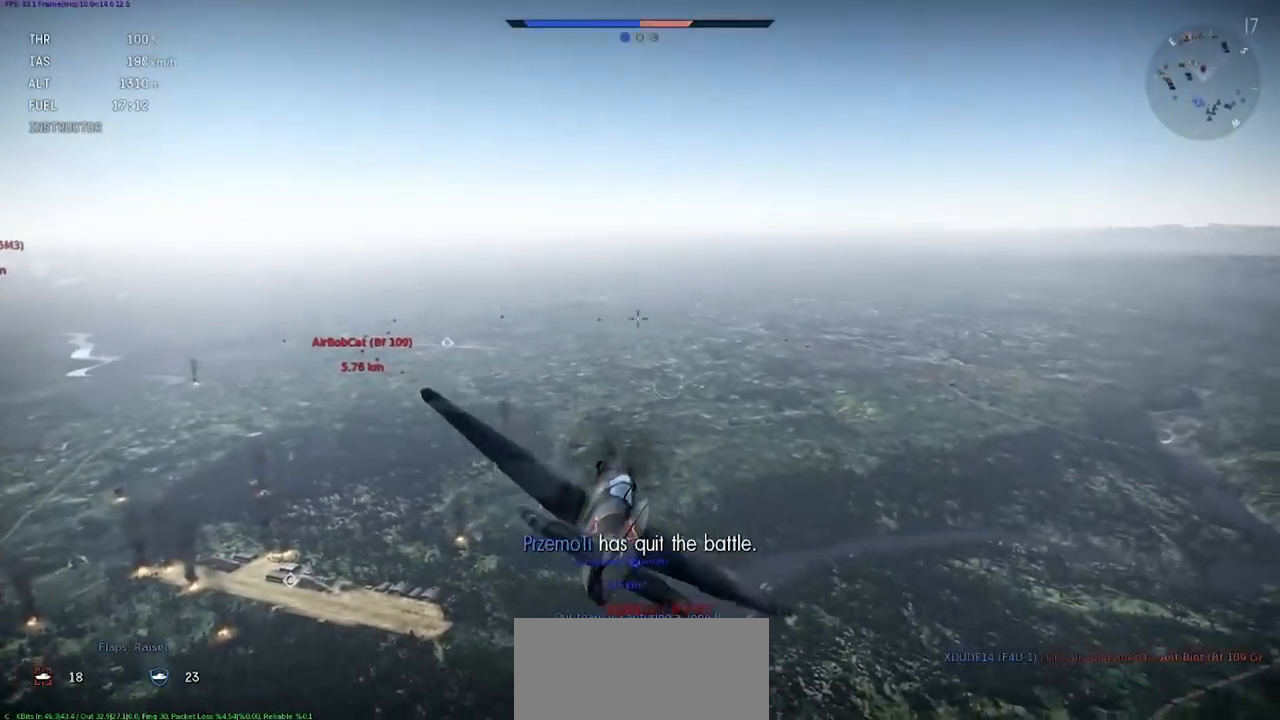
{"keys": ["a", "shift"], "events": [[67, "shift", "down"], [467, "a", "down"]]}
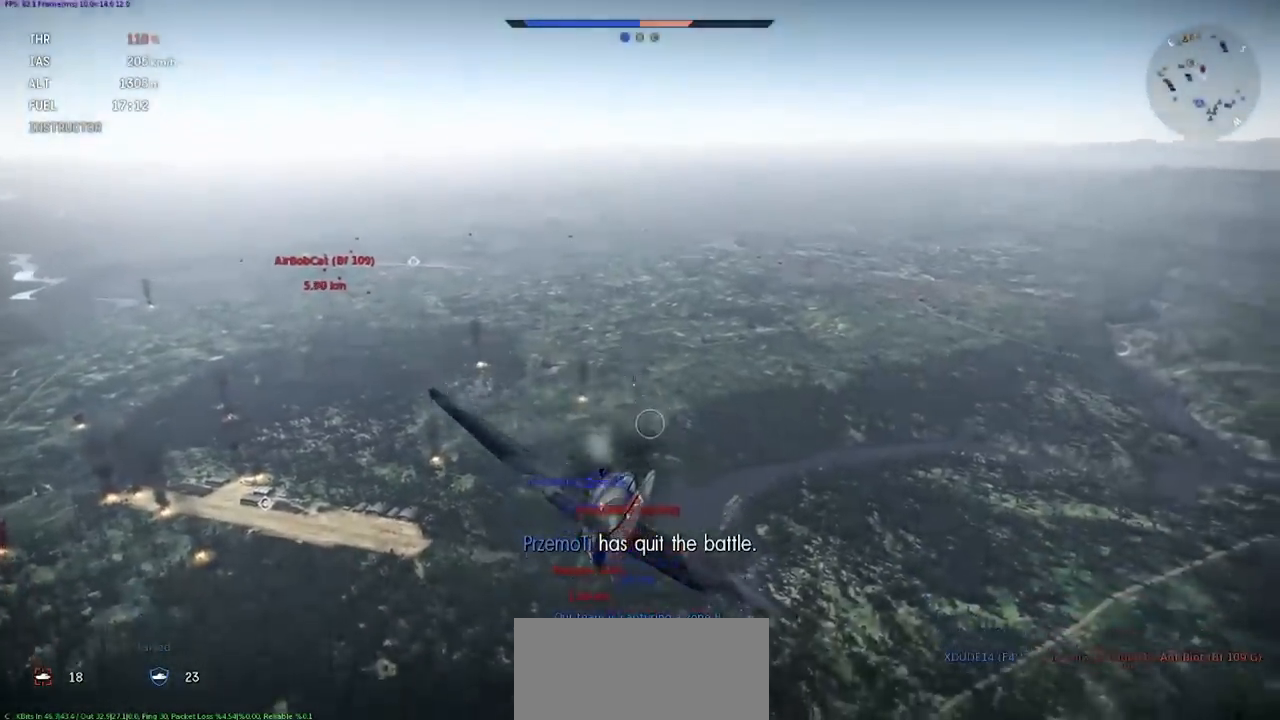
{"keys": ["shift"], "events": [[167, "shift", "up"], [201, "a", "up"], [468, "shift", "down"]]}
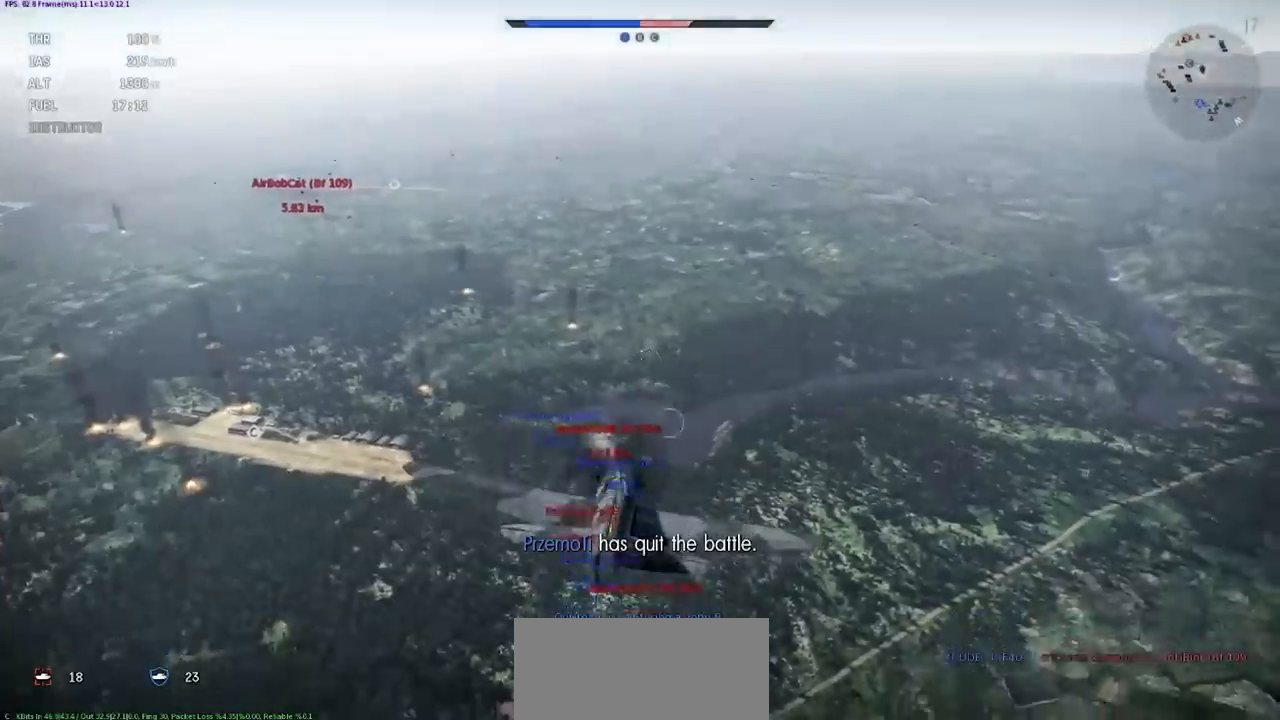
{"keys": ["shift"], "events": []}
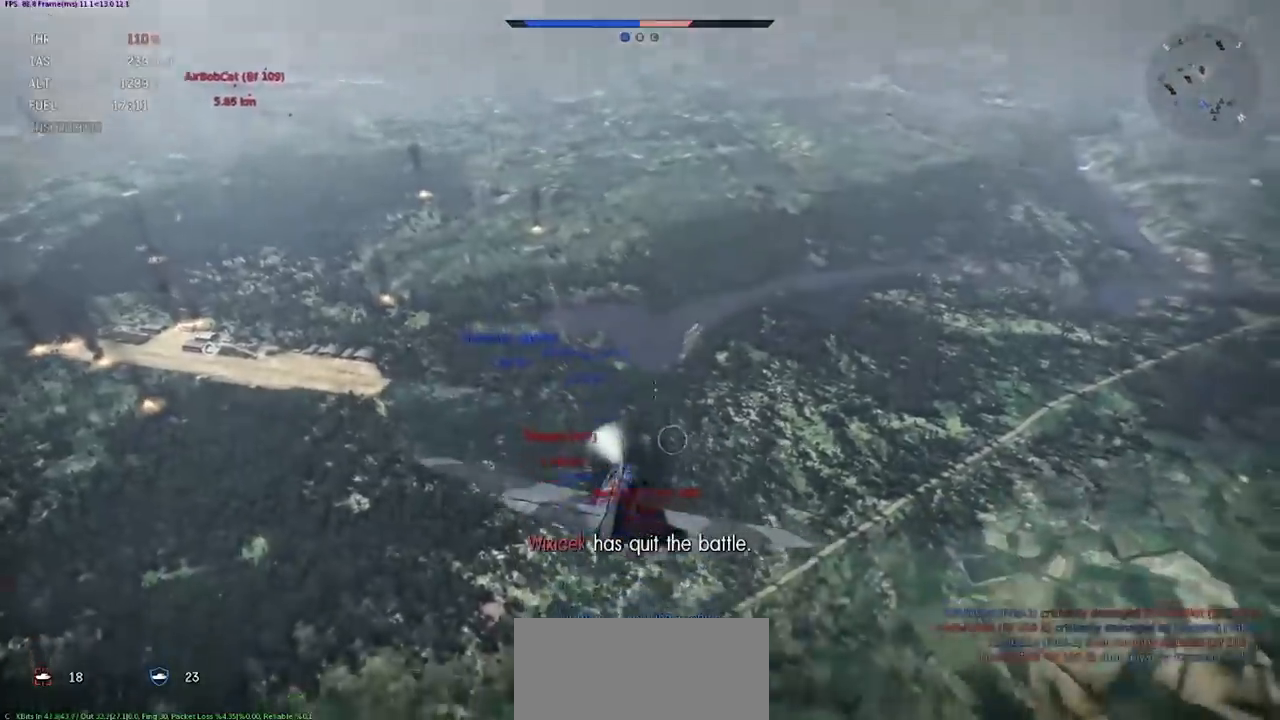
{"keys": ["shift"], "events": []}
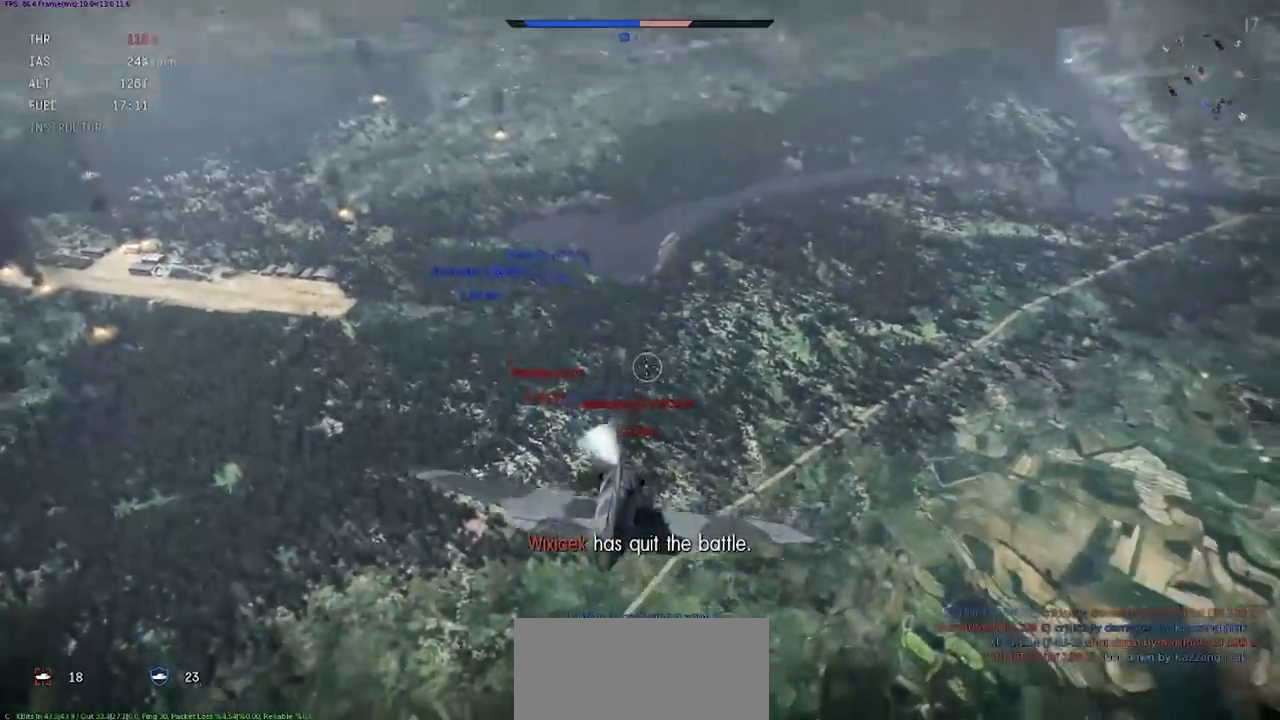
{"keys": [], "events": [[367, "shift", "up"]]}
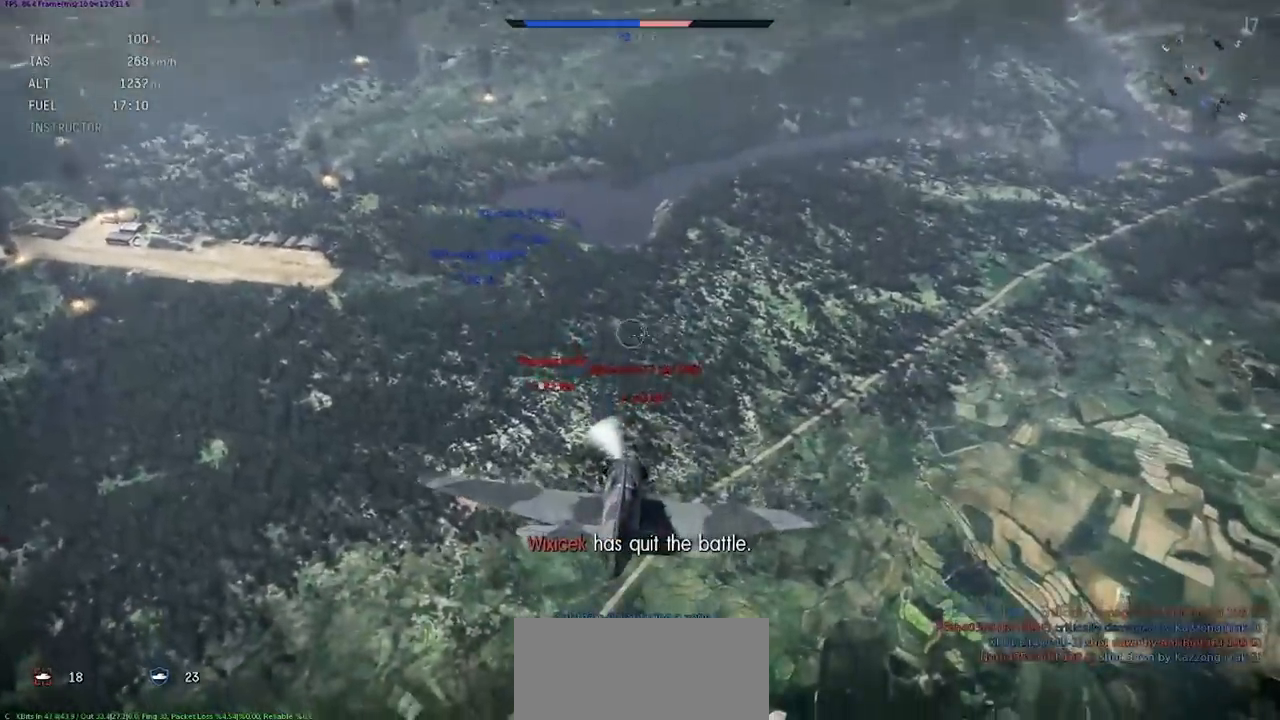
{"keys": ["shift"], "events": [[434, "shift", "down"]]}
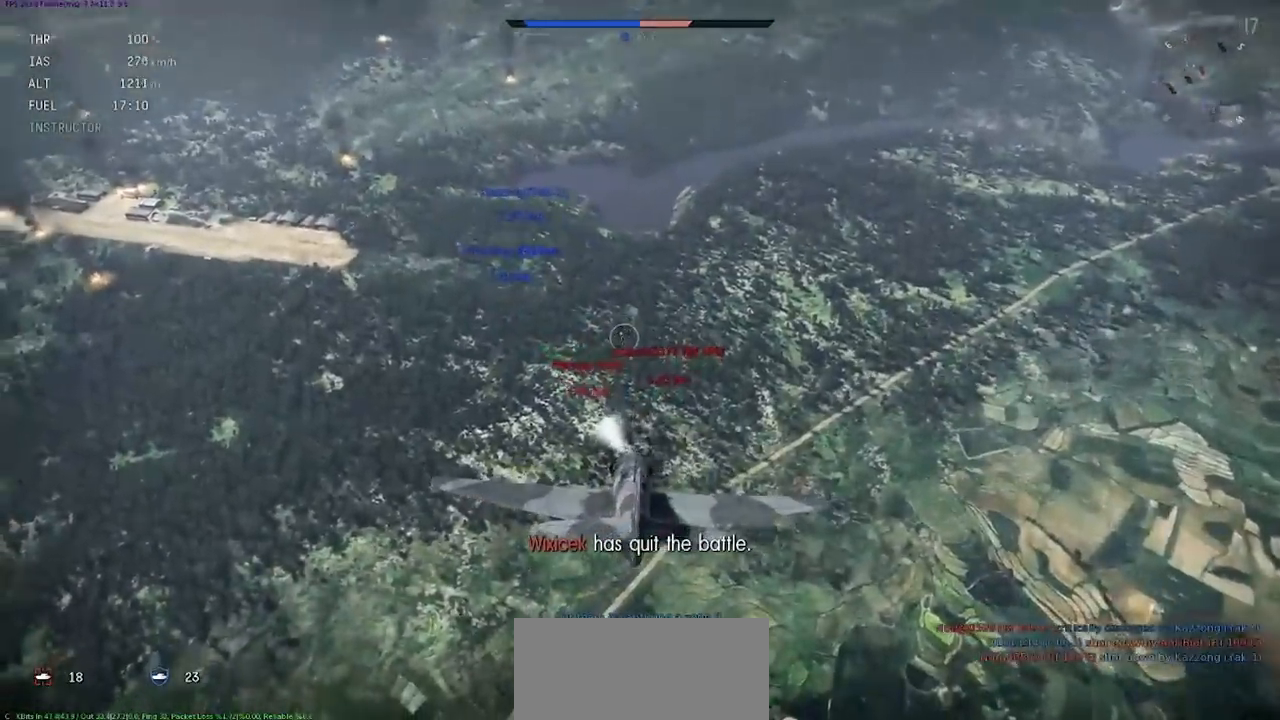
{"keys": ["shift"], "events": []}
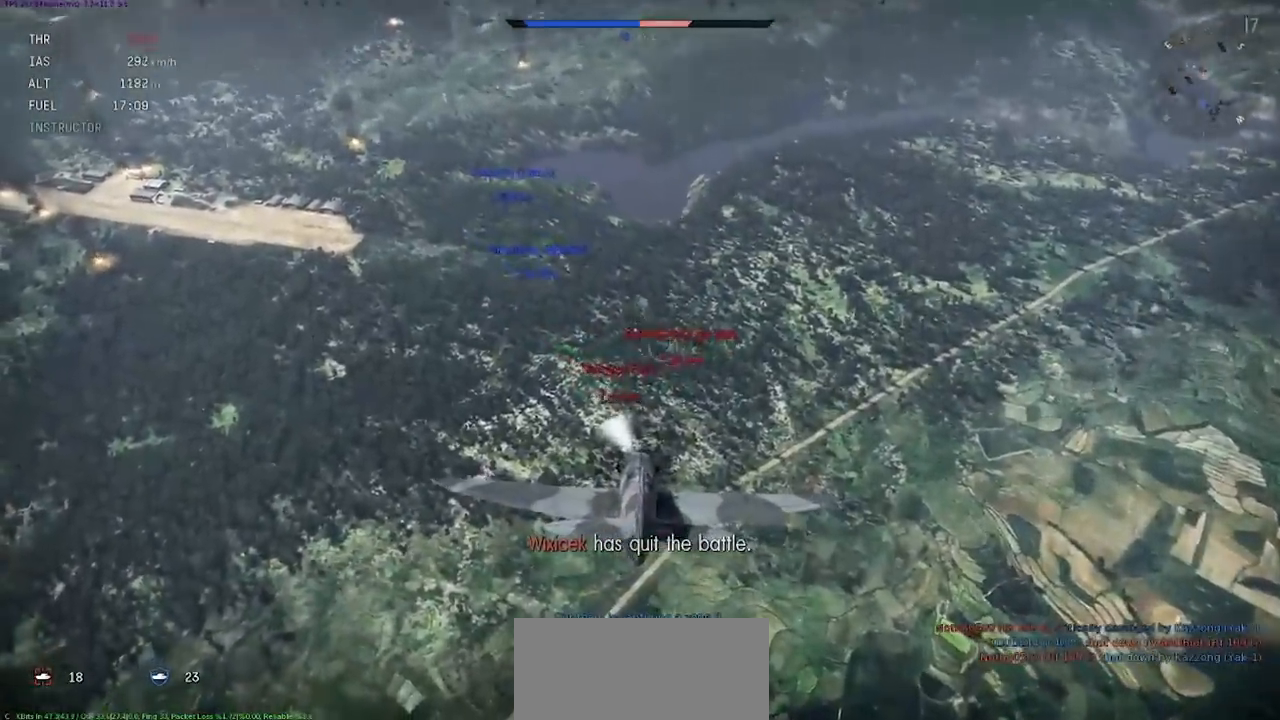
{"keys": ["shift"], "events": []}
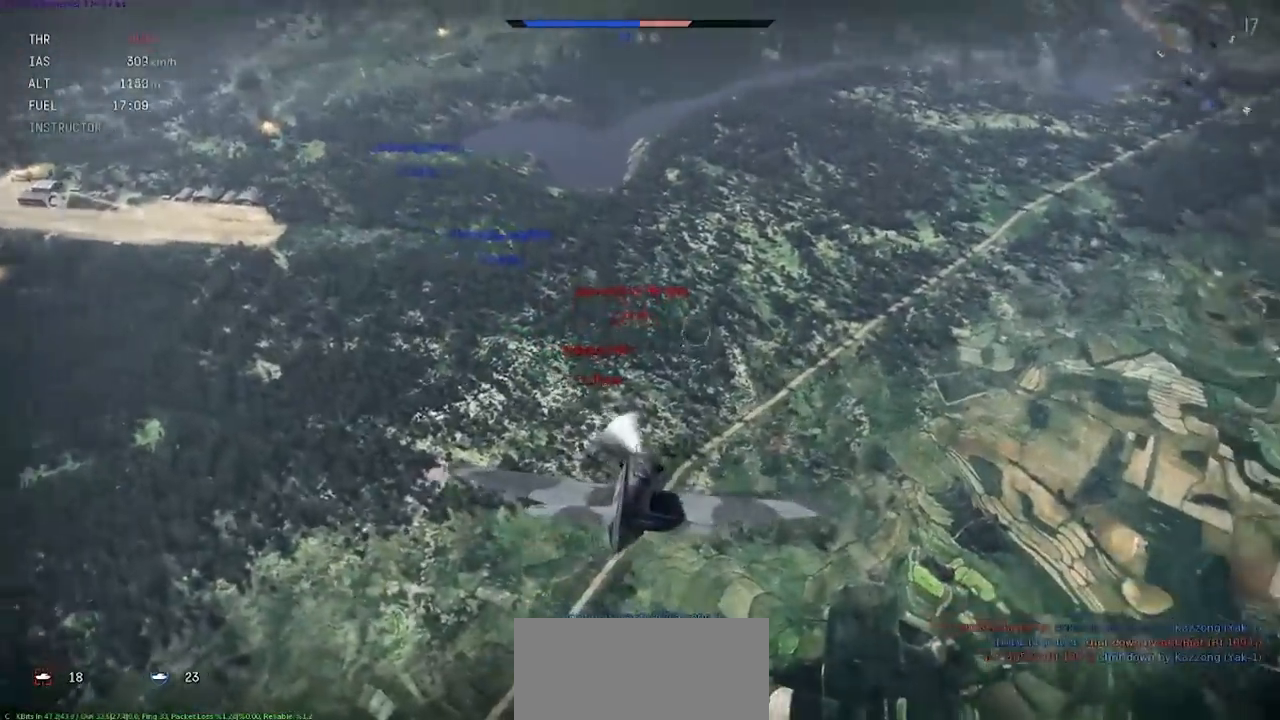
{"keys": ["shift"], "events": [[67, "a", "down"], [167, "shift", "up"], [234, "a", "up"], [467, "shift", "down"]]}
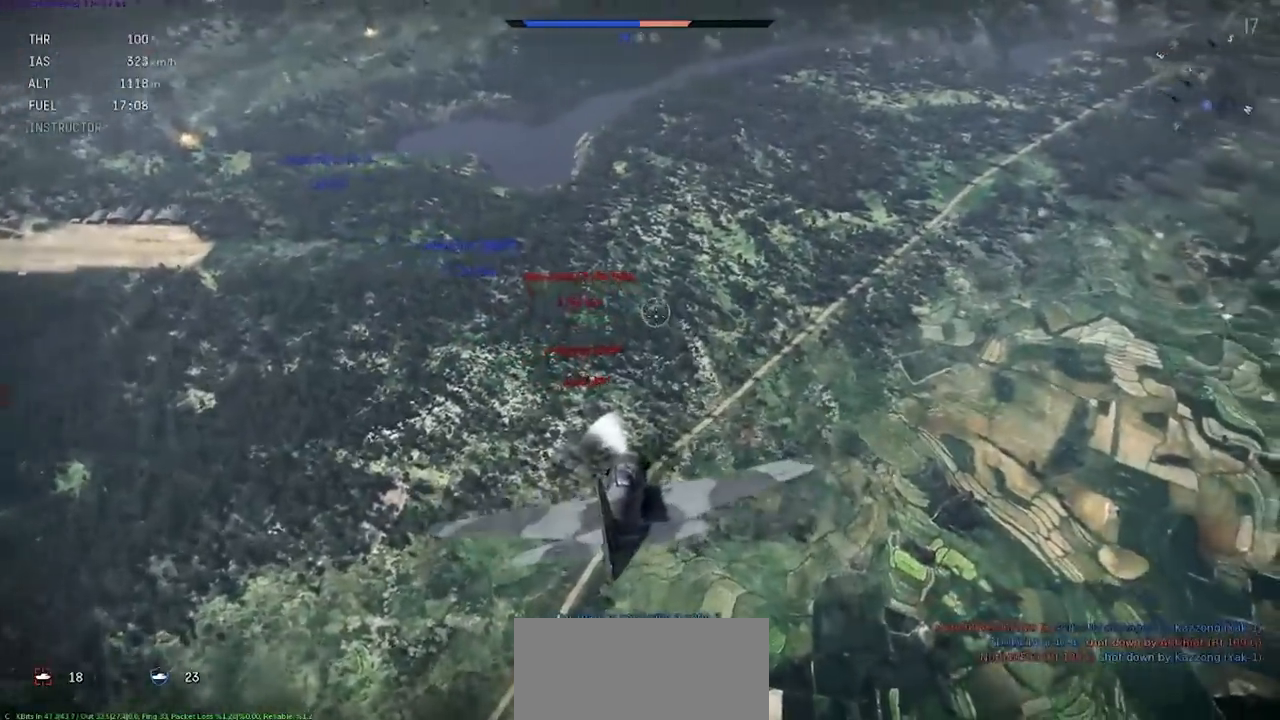
{"keys": ["a", "shift"], "events": [[401, "a", "down"]]}
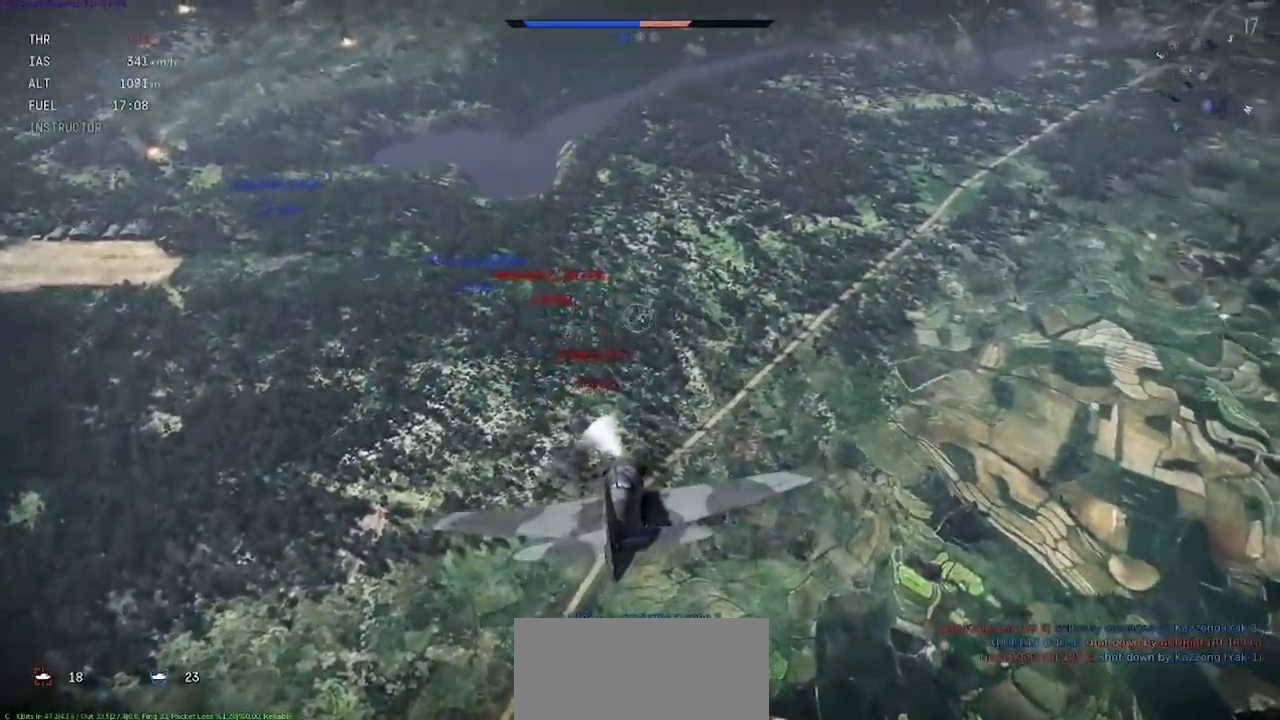
{"keys": ["shift"], "events": [[33, "shift", "up"], [100, "a", "up"], [334, "shift", "down"]]}
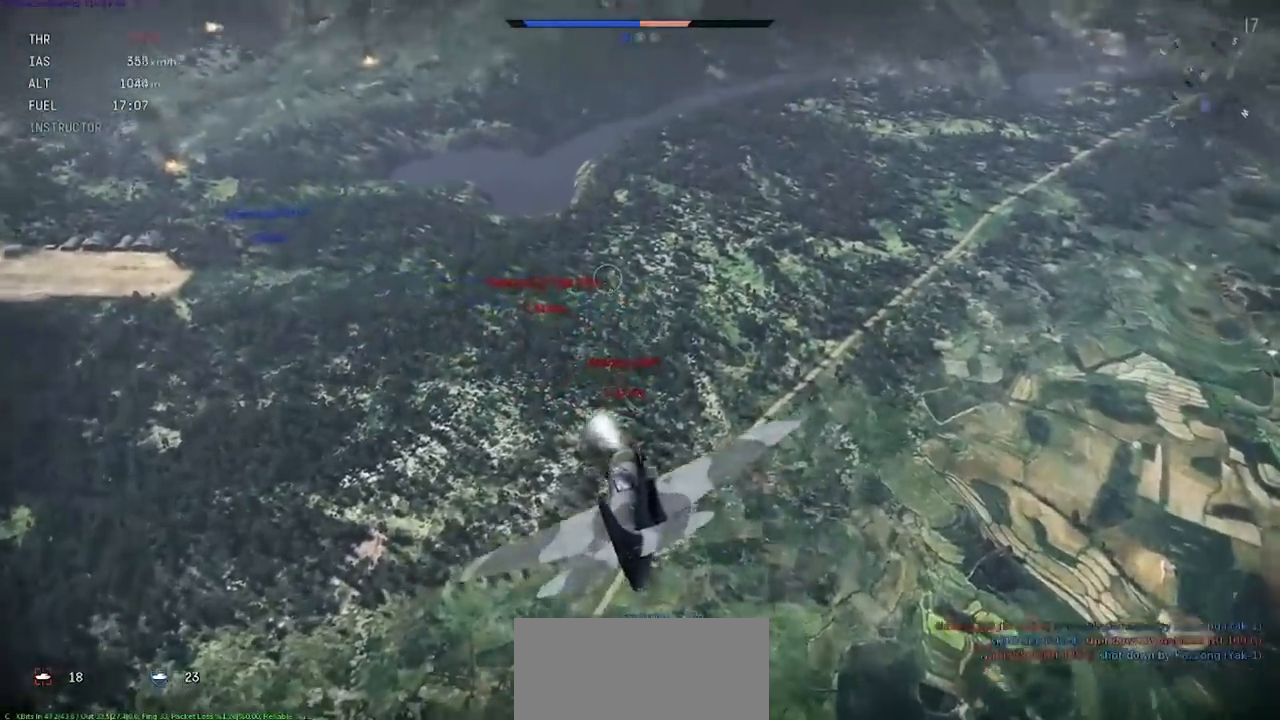
{"keys": [], "events": [[167, "a", "down"], [334, "a", "up"], [367, "shift", "up"]]}
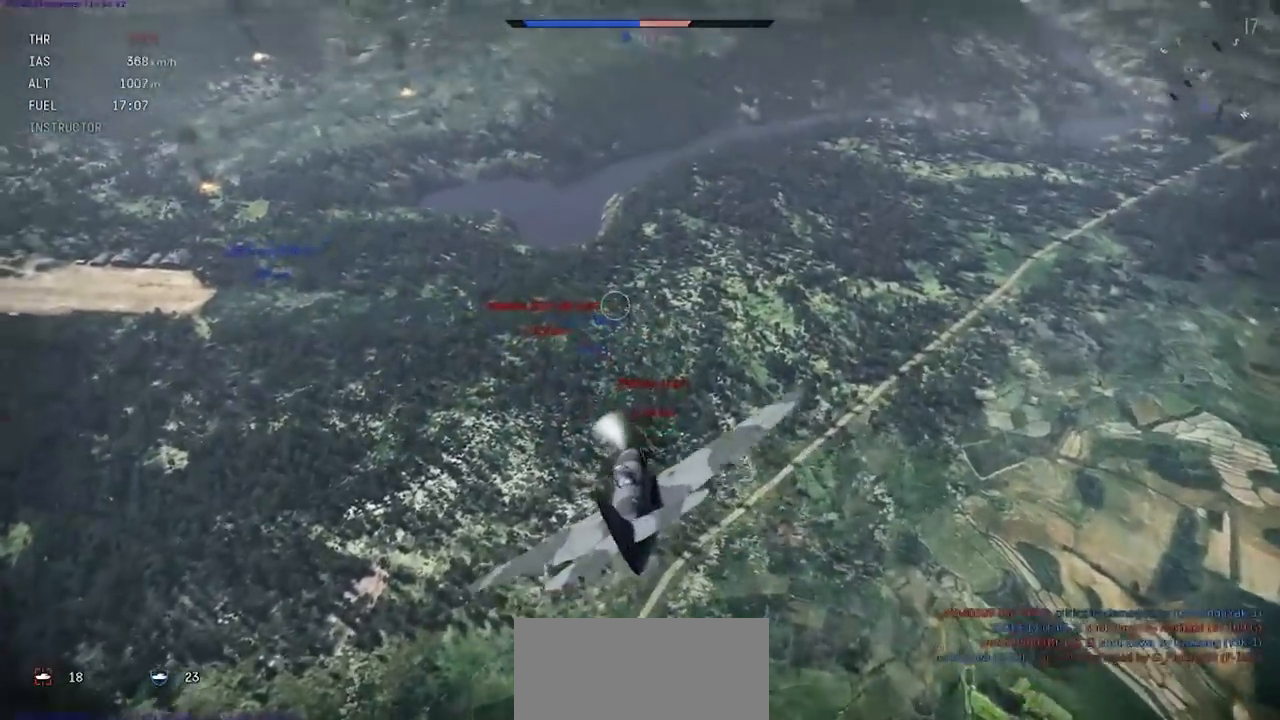
{"keys": ["shift"], "events": [[367, "shift", "down"]]}
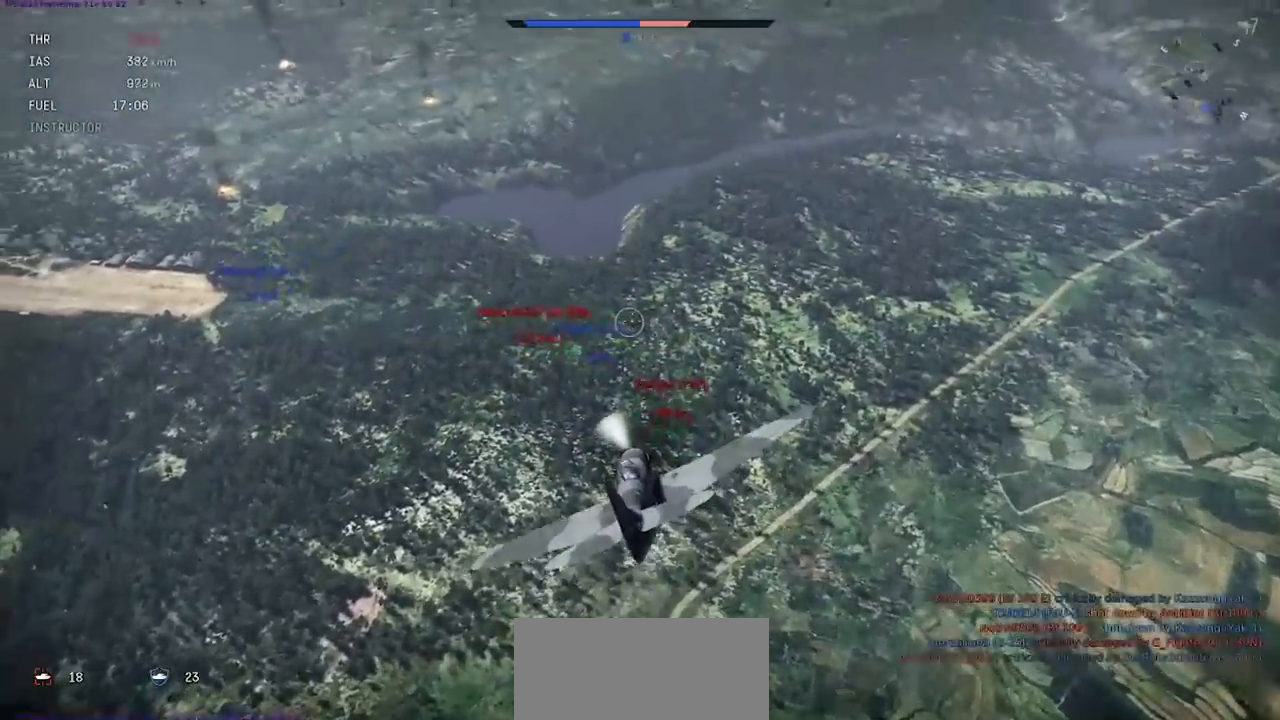
{"keys": [], "events": [[234, "a", "down"], [401, "shift", "up"], [434, "a", "up"]]}
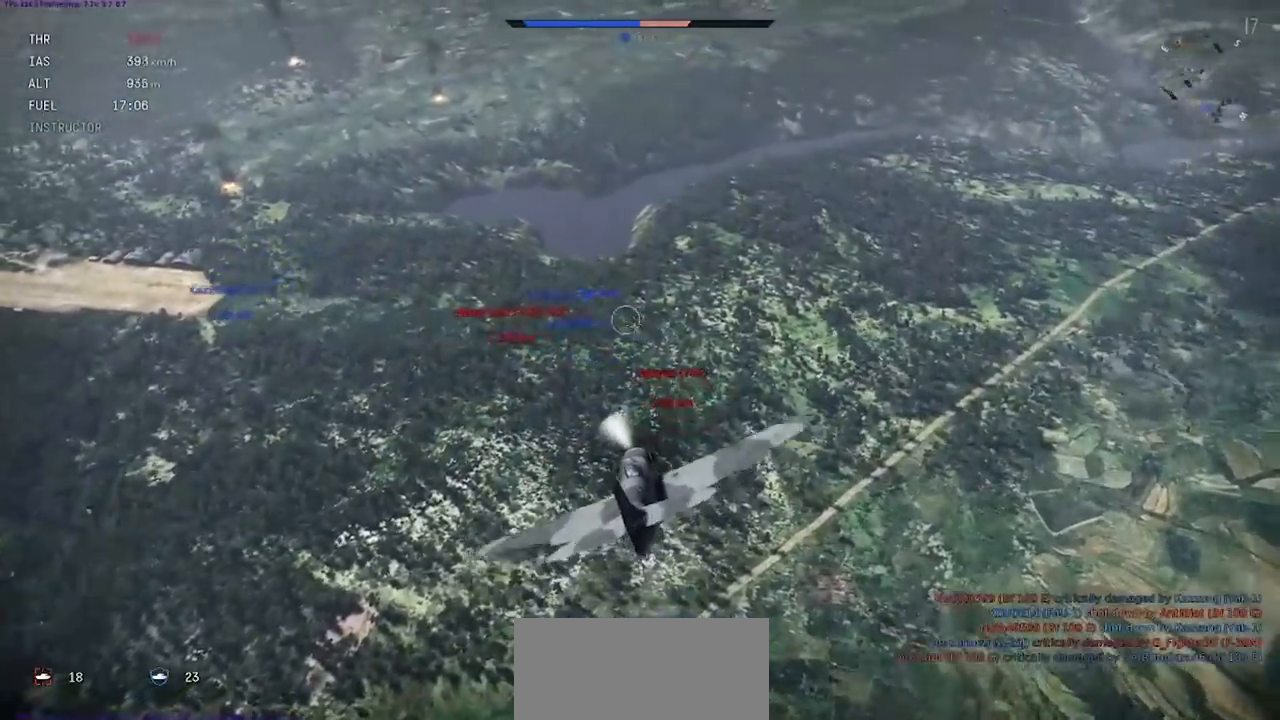
{"keys": [], "events": []}
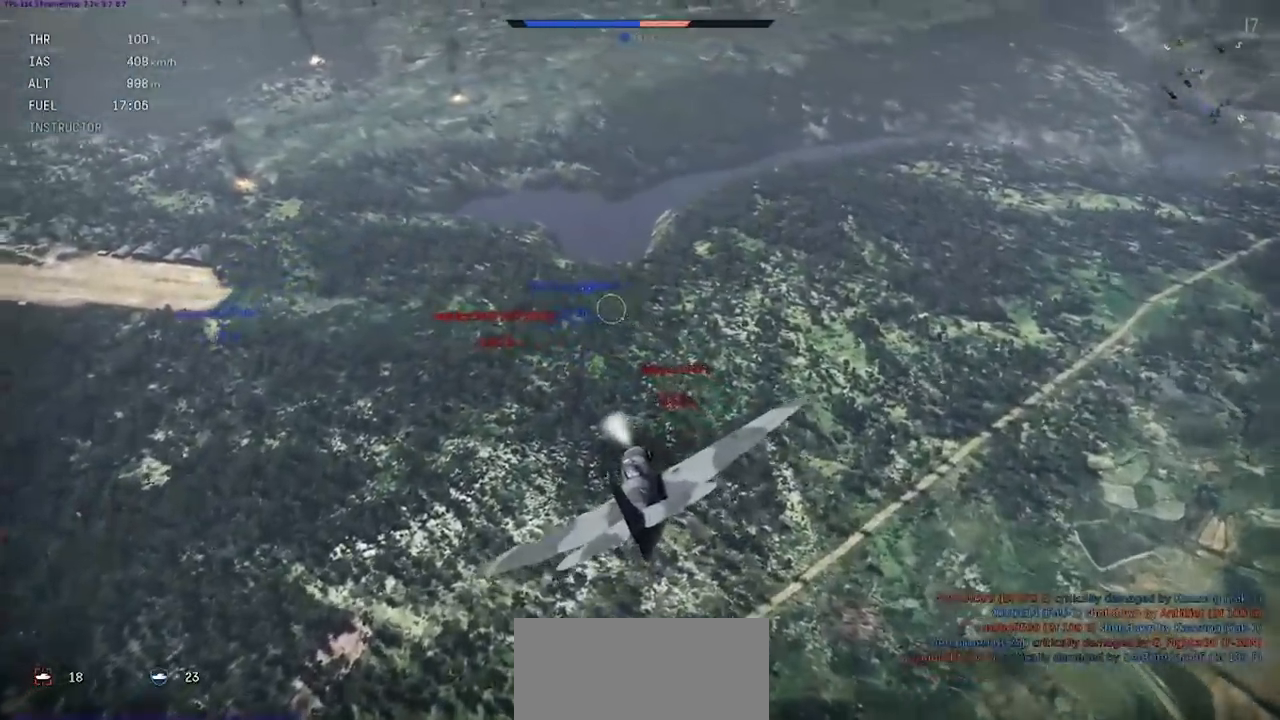
{"keys": ["shift"], "events": [[267, "shift", "down"]]}
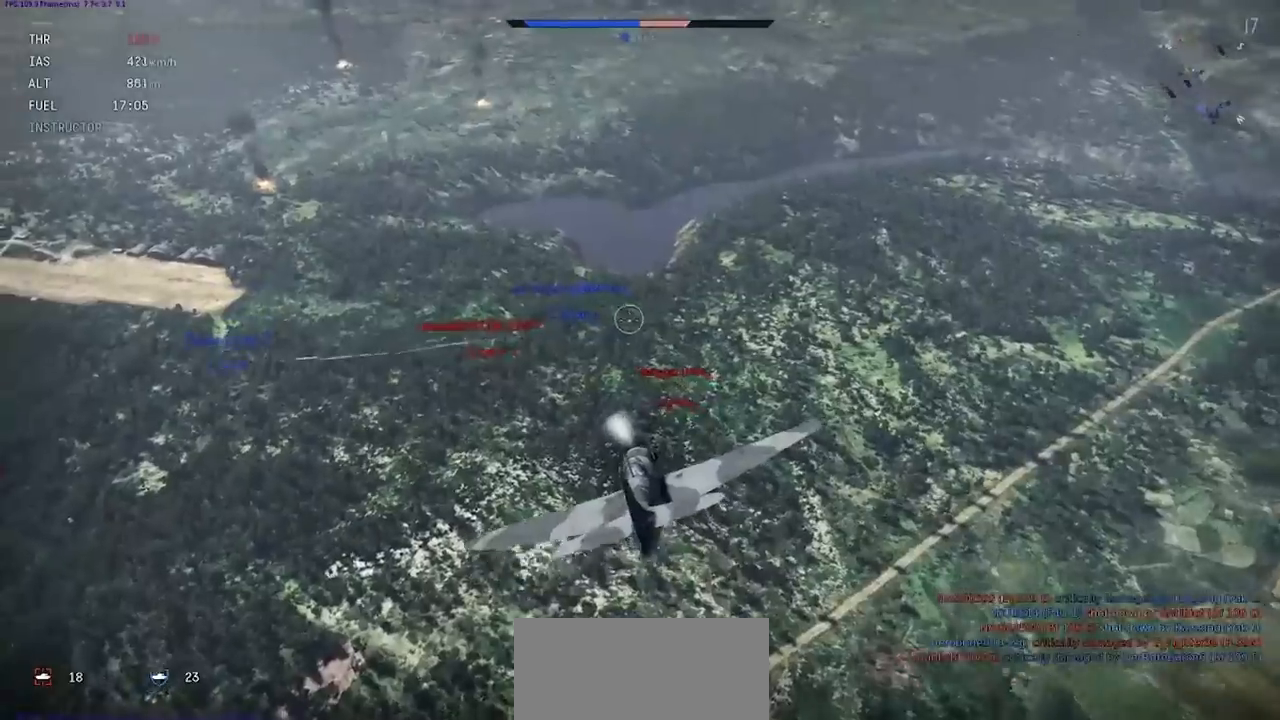
{"keys": ["a", "shift"], "events": [[267, "a", "down"]]}
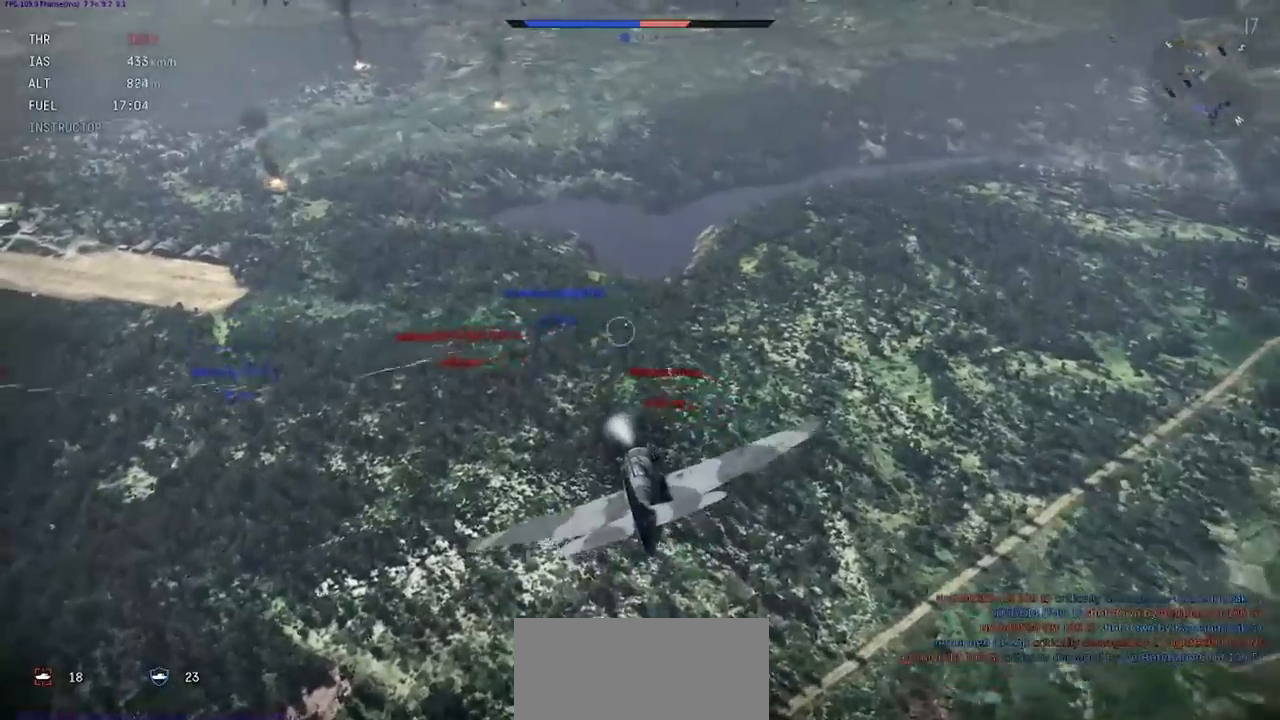
{"keys": ["shift"], "events": [[34, "shift", "up"], [67, "a", "up"], [401, "shift", "down"]]}
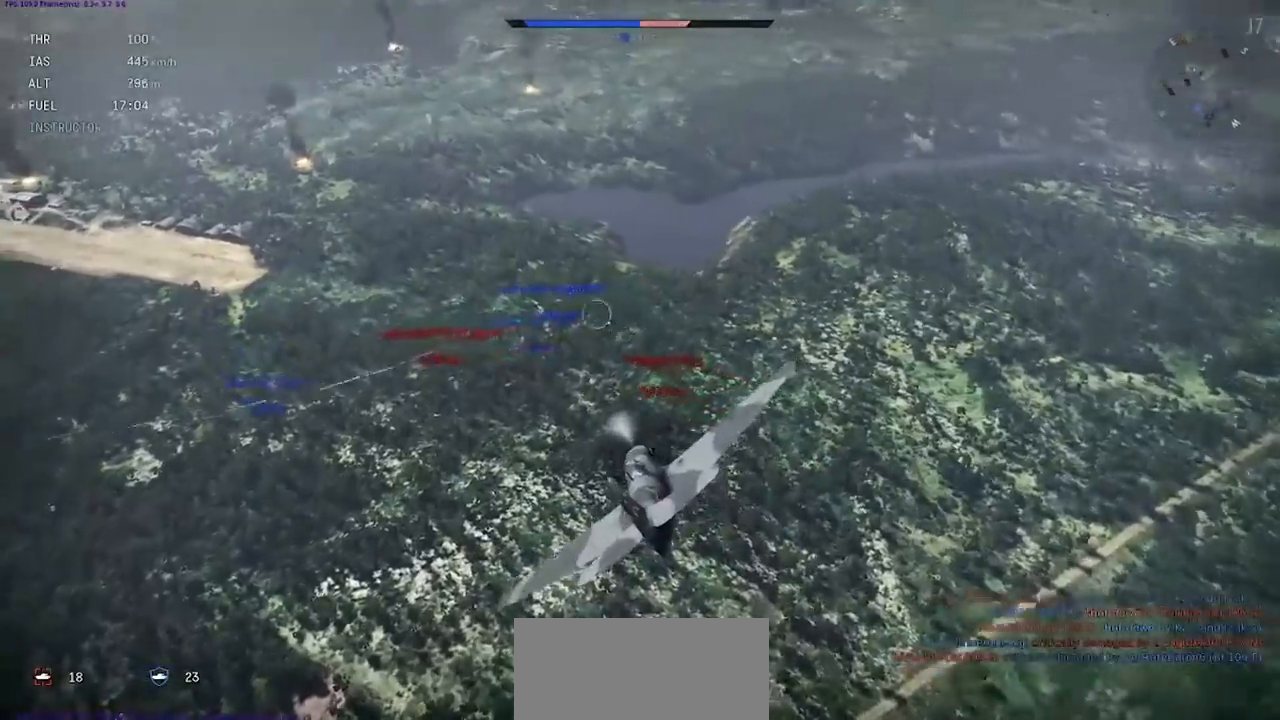
{"keys": ["shift"], "events": [[133, "a", "down"], [267, "a", "up"], [367, "rbracket", "down"], [467, "rbracket", "up"]]}
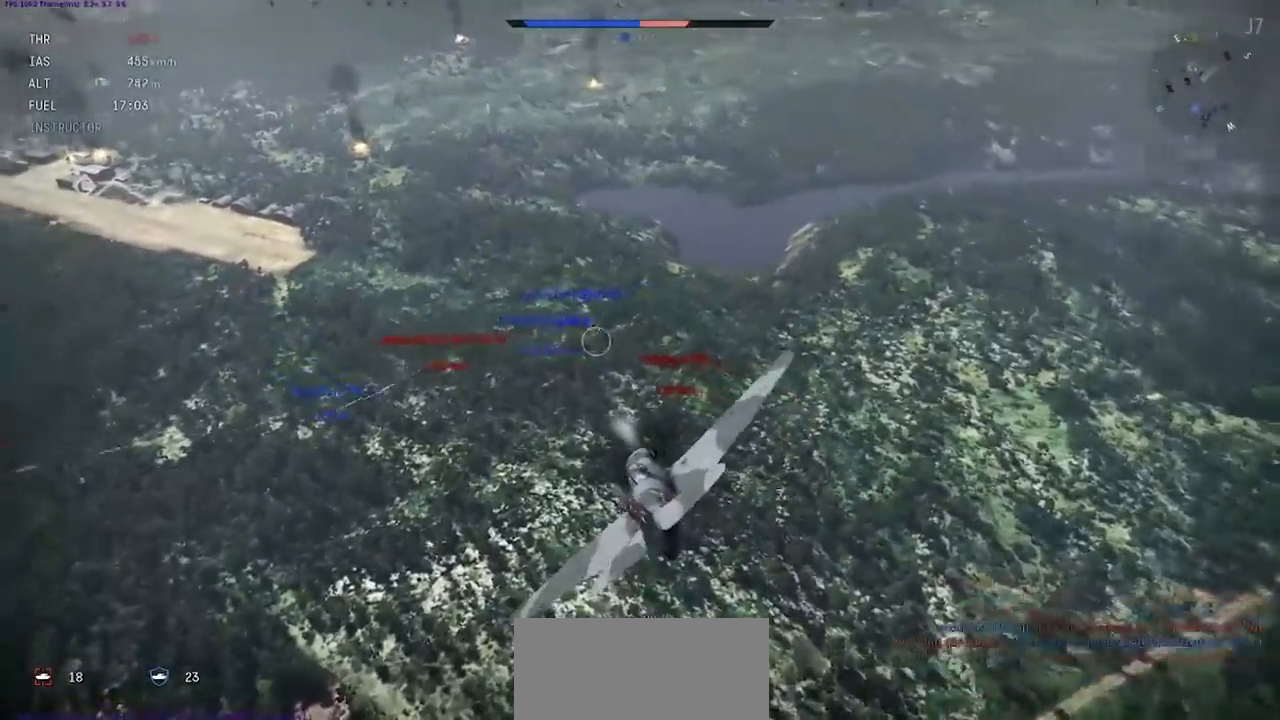
{"keys": ["a"], "events": [[34, "a", "down"], [34, "rbracket", "down"], [101, "shift", "up"], [134, "rbracket", "up"], [234, "rbracket", "down"], [301, "rbracket", "up"]]}
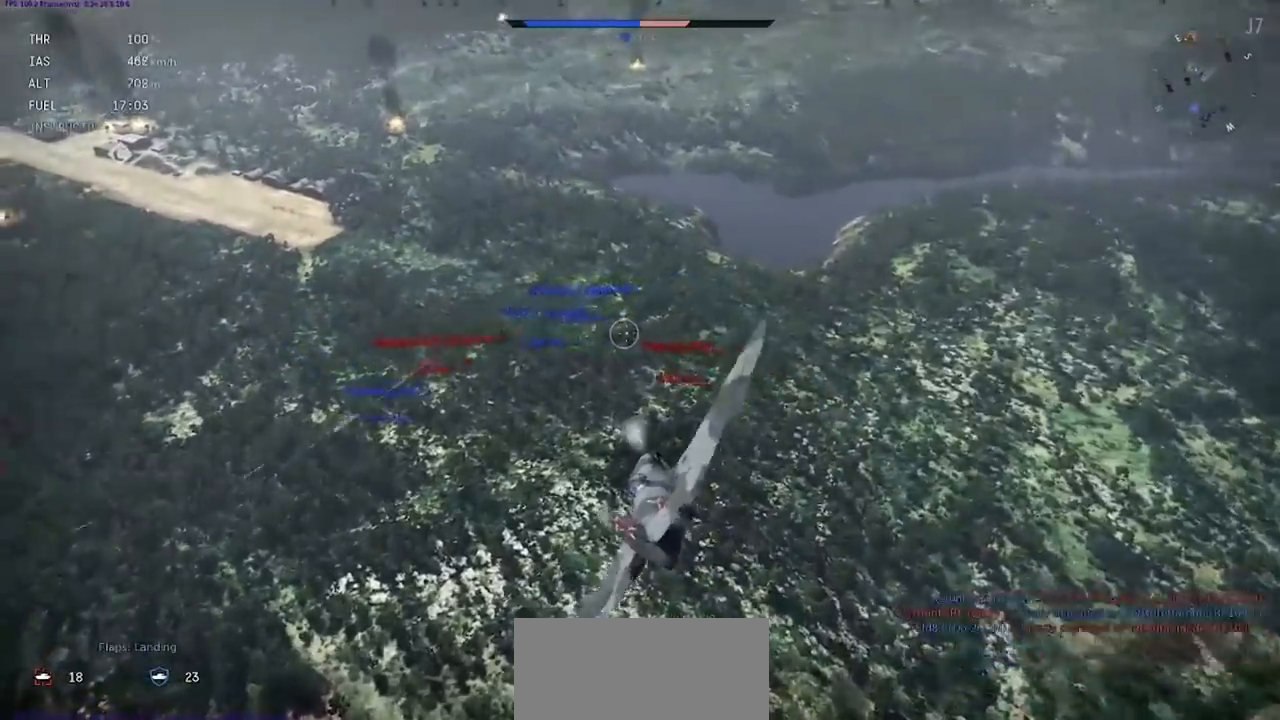
{"keys": ["a"], "events": [[100, "a", "up"], [434, "a", "down"]]}
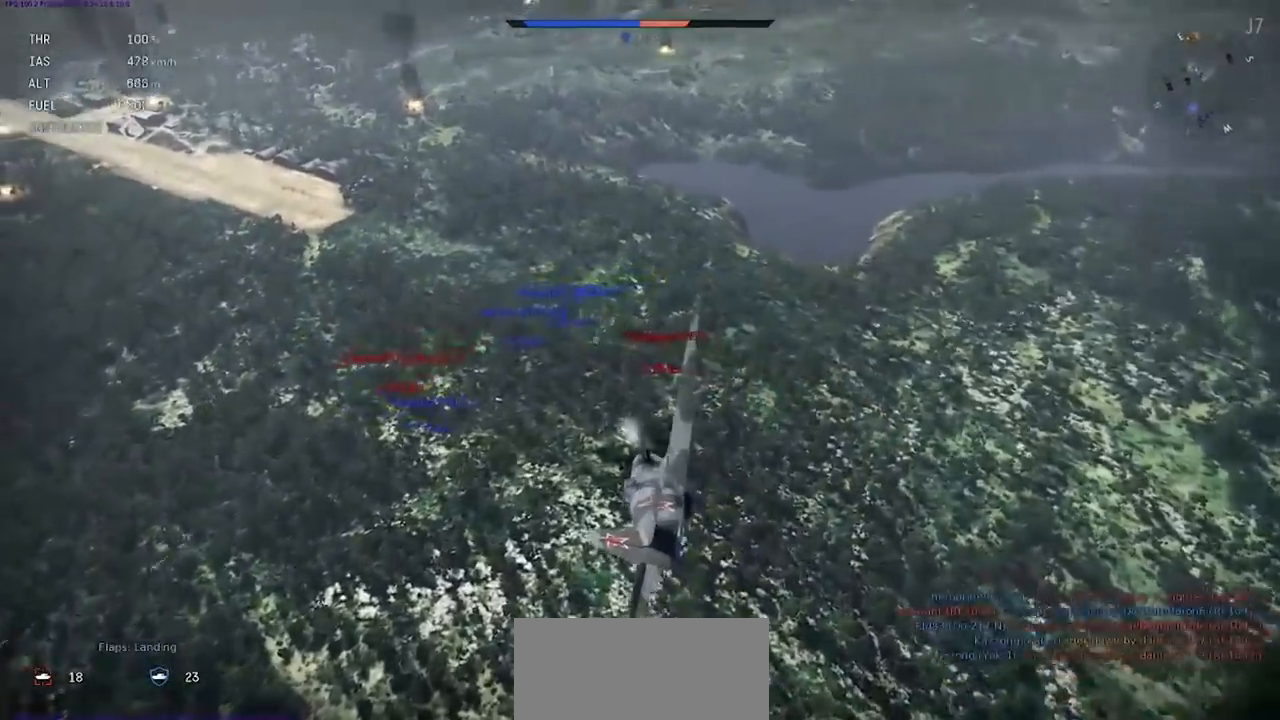
{"keys": [], "events": [[267, "a", "up"]]}
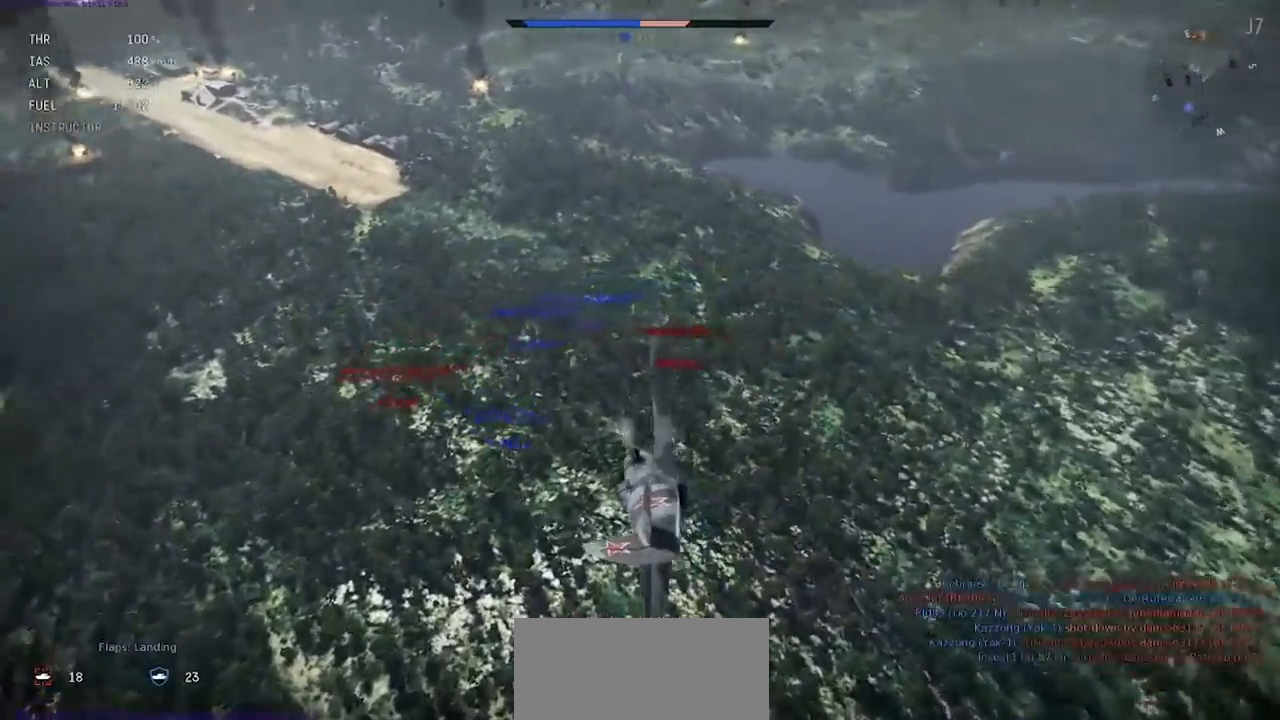
{"keys": [], "events": [[367, "a", "down"], [467, "a", "up"]]}
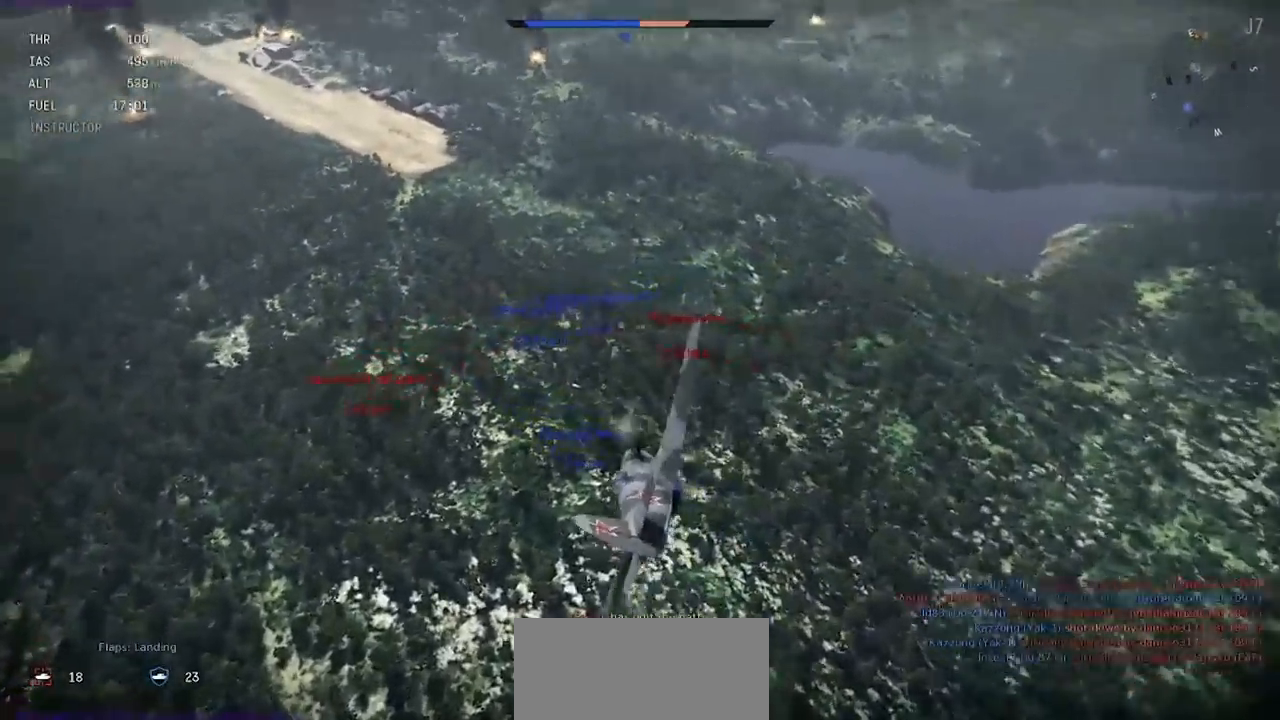
{"keys": [], "events": [[167, "a", "down"], [367, "a", "up"]]}
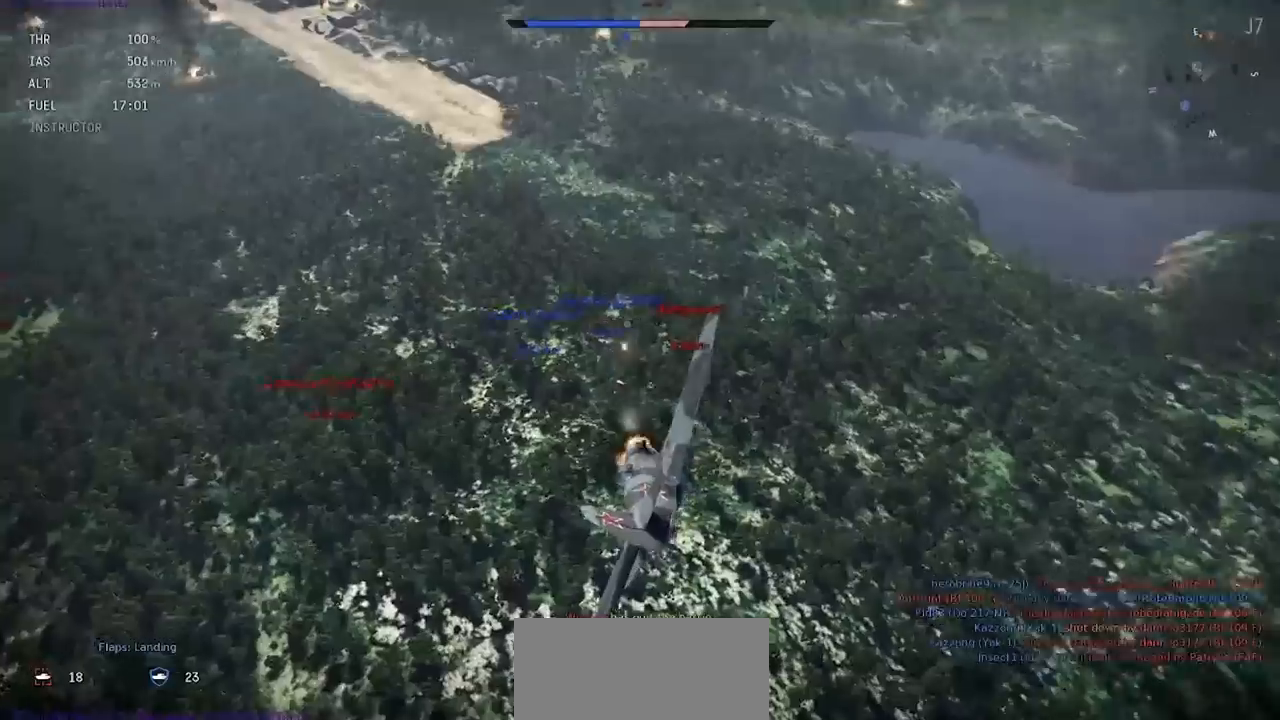
{"keys": ["a"], "events": [[500, "a", "down"]]}
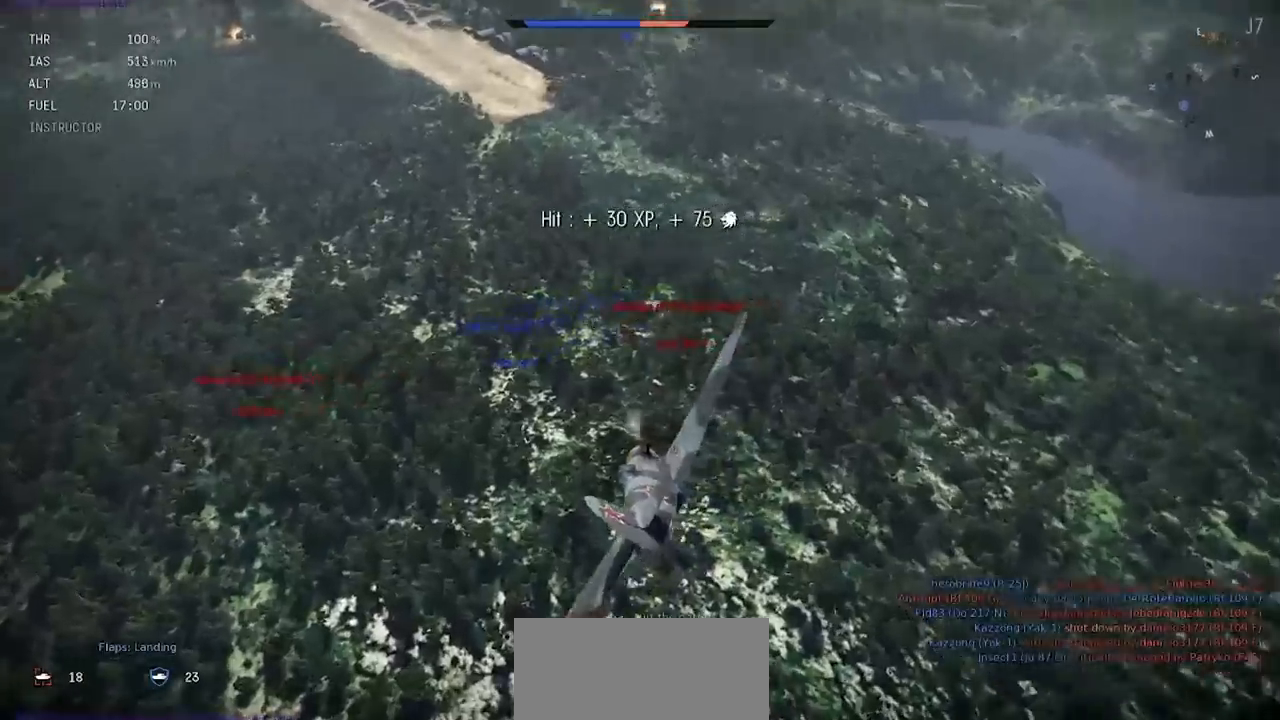
{"keys": [], "events": [[167, "a", "up"]]}
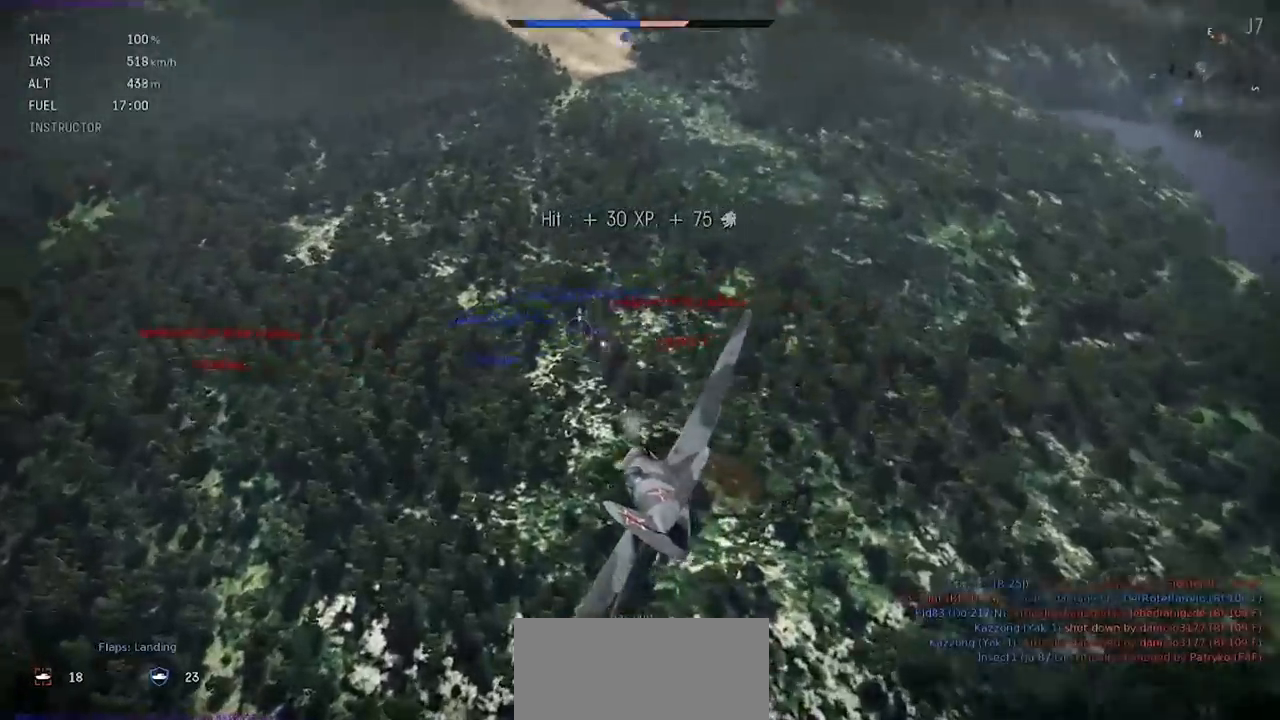
{"keys": [], "events": []}
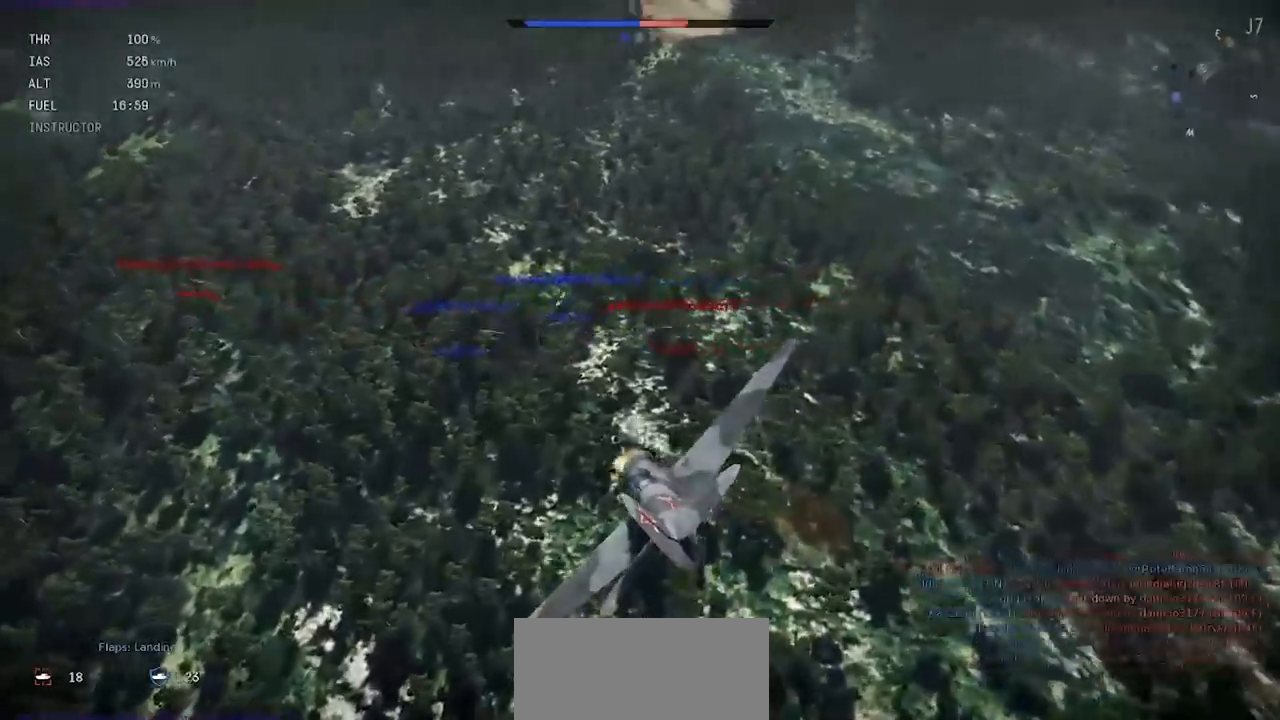
{"keys": [], "events": []}